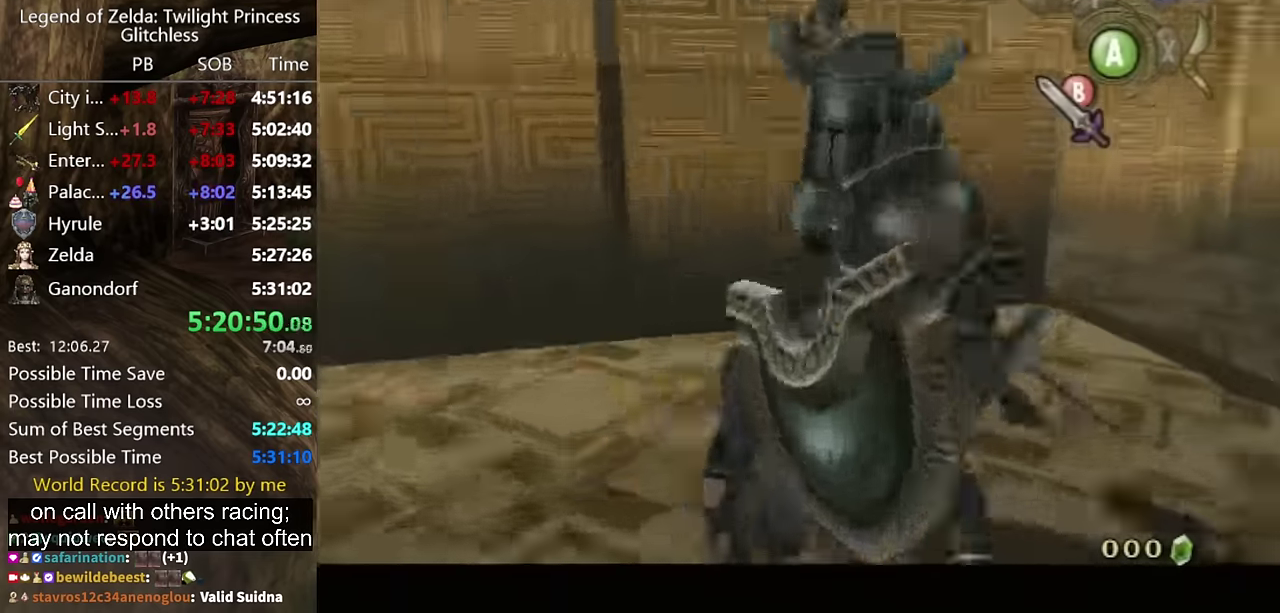
Gameplay with a controller (Nintendo layout); each line is a JSON object with the inputs held at the frame after it. "events" lists button and stick changes between this image and that frame as [ms after this image, input, new state], when the widget could be followed in between. Not read: L2 L3 R3 START.
{"buttons": ["L1"], "left_stick": "center", "right_stick": "center", "events": [[67, "left_stick", "center"]]}
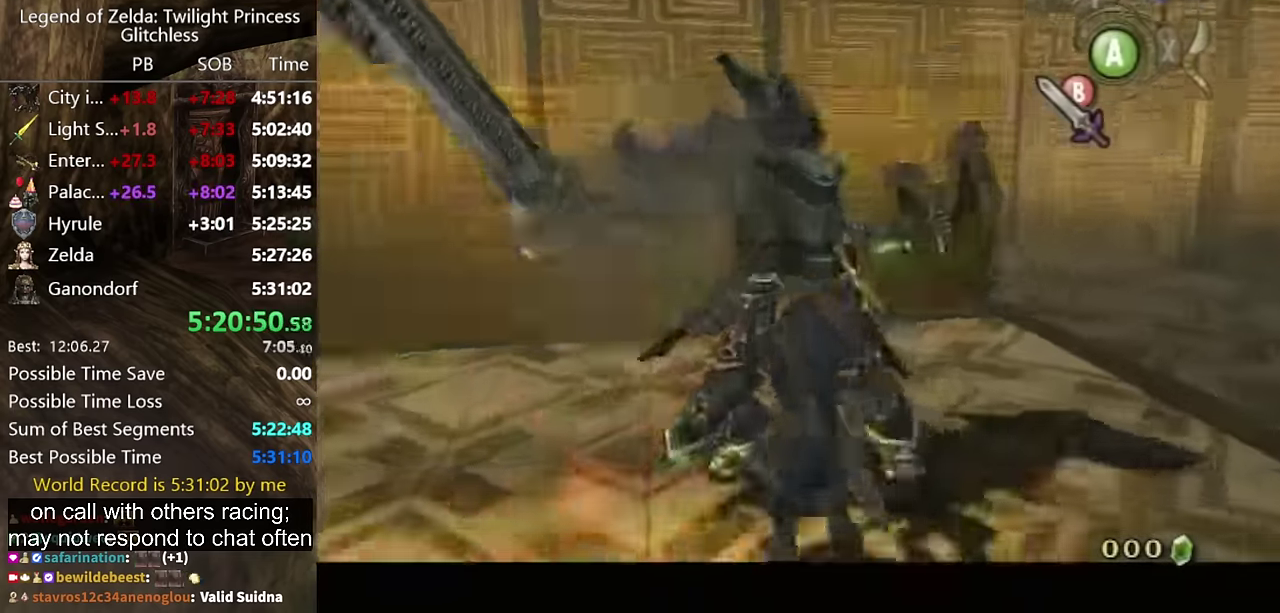
{"buttons": ["L1"], "left_stick": "center", "right_stick": "center", "events": [[167, "B", "down"], [233, "B", "up"]]}
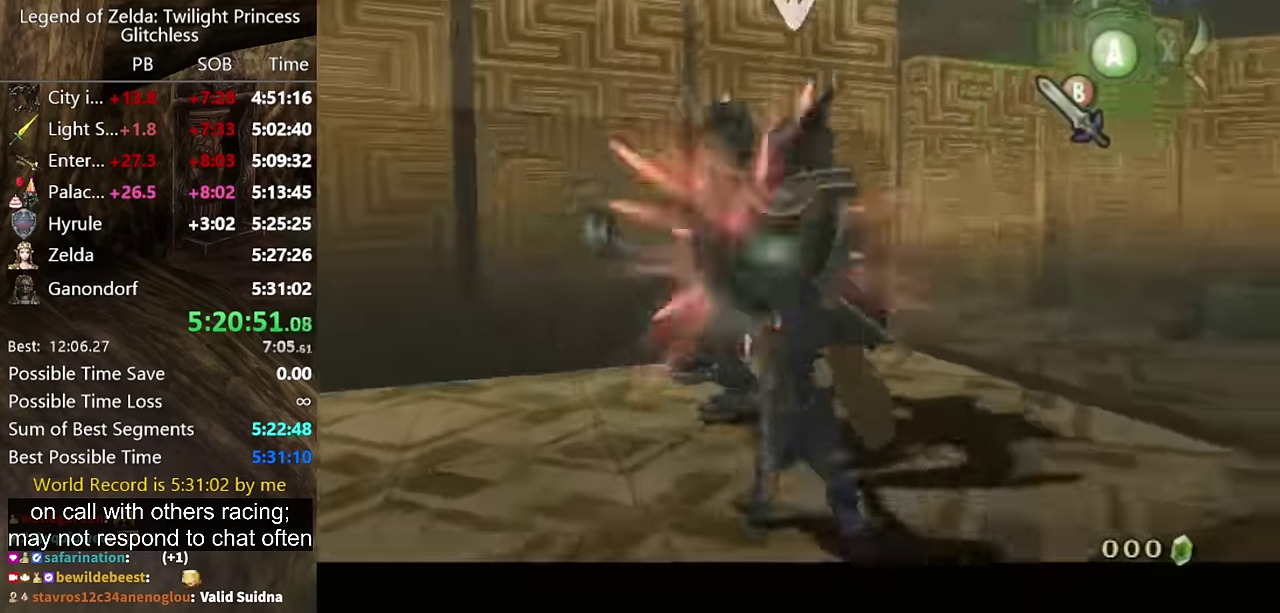
{"buttons": ["L1"], "left_stick": "center", "right_stick": "center", "events": [[200, "B", "down"], [267, "B", "up"]]}
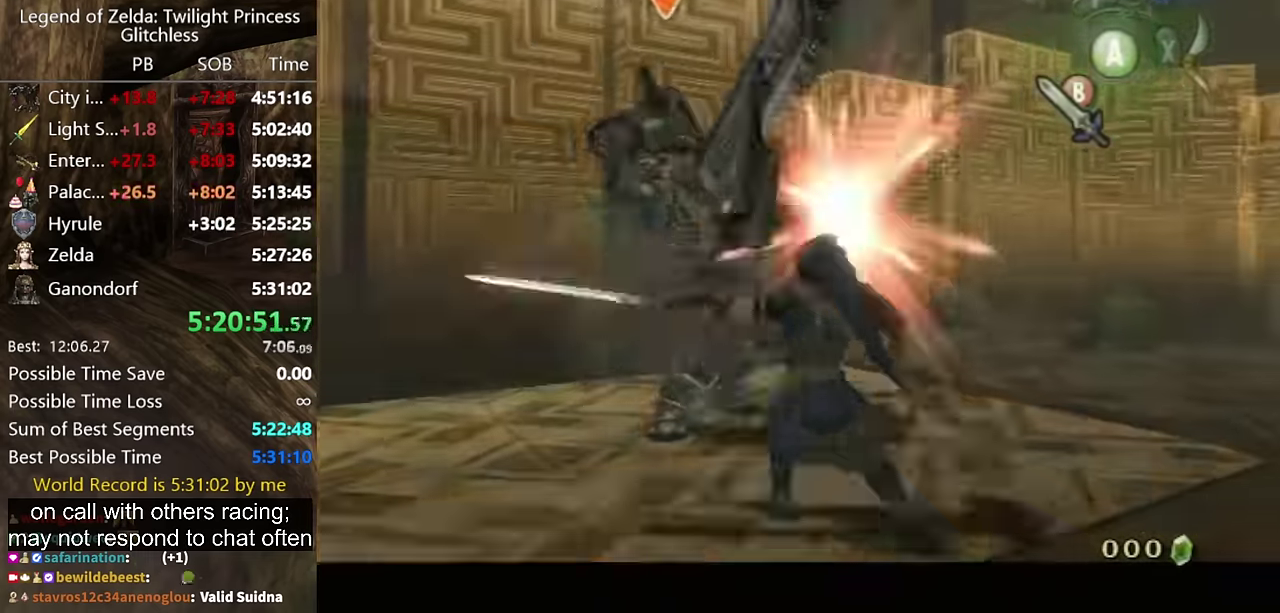
{"buttons": ["L1"], "left_stick": "center", "right_stick": "center", "events": [[267, "B", "down"], [333, "B", "up"]]}
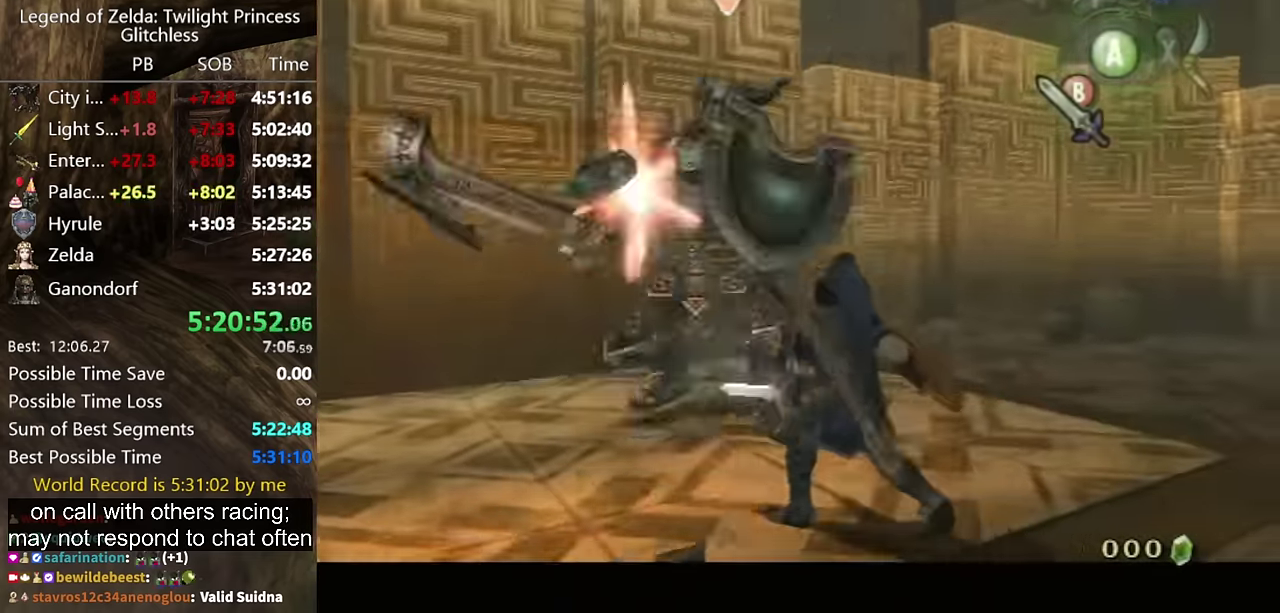
{"buttons": [], "left_stick": "down", "right_stick": "center", "events": [[267, "B", "down"], [333, "B", "up"], [467, "L1", "up"], [500, "left_stick", "down"]]}